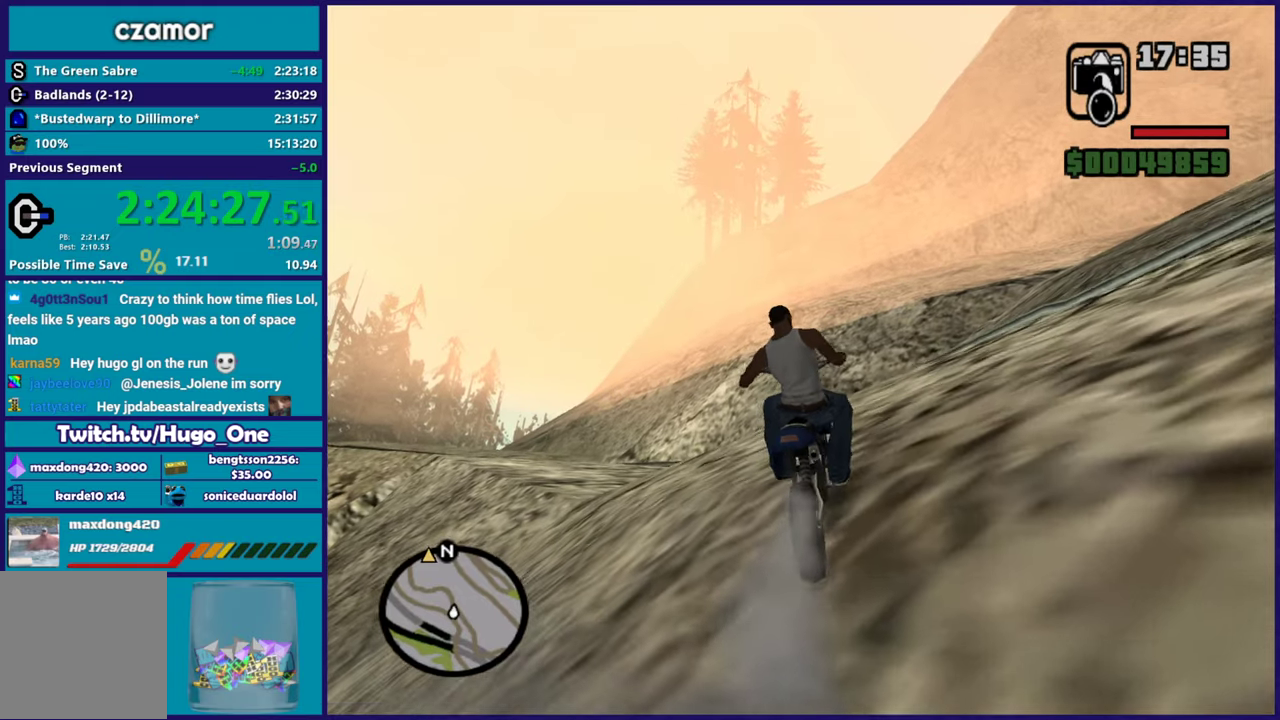
Gameplay with a controller (Xbox layout); each line is a JSON object with the inputs held at the frame after it. "events" lists button and stick changes between this image and that frame as [ms after this image, input, new state], when the widget could be followed in between.
{"buttons": ["R2"], "left_stick": "up", "right_stick": "down-left"}
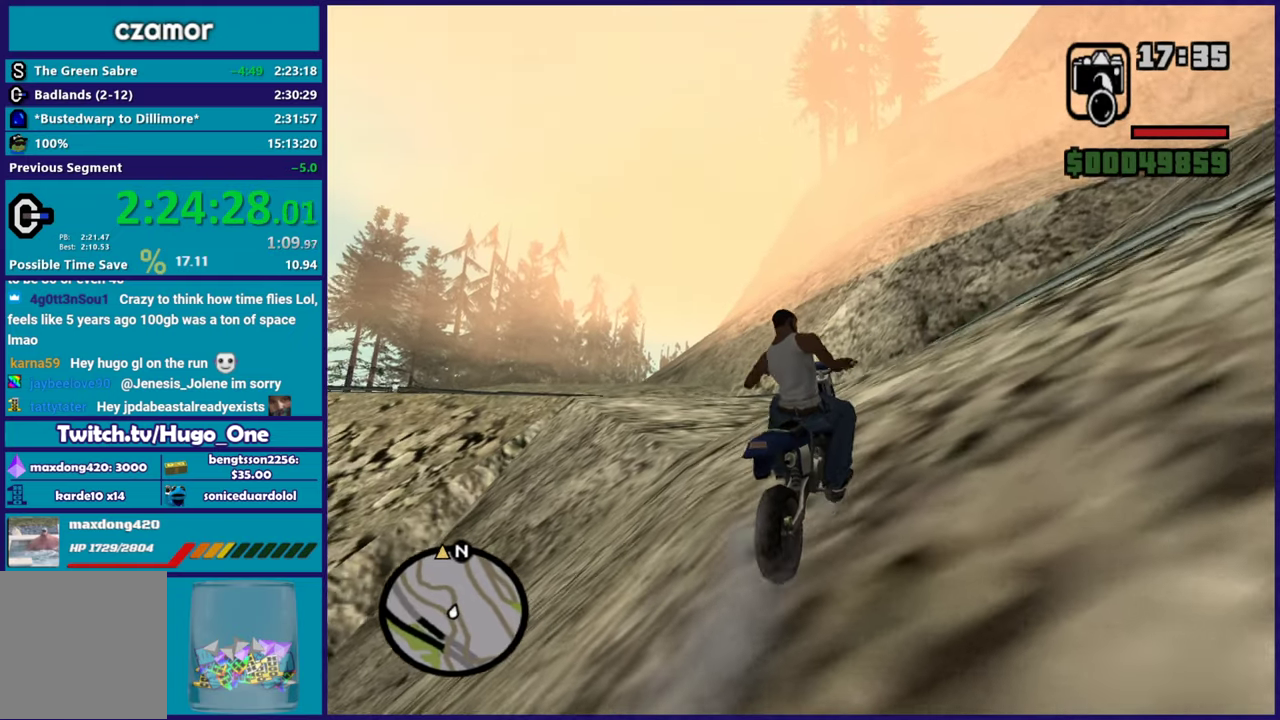
{"buttons": ["R2"], "left_stick": "up-left", "right_stick": "down-left", "events": [[167, "left_stick", "center"], [184, "right_stick", "center"], [267, "left_stick", "up-left"], [300, "right_stick", "down-left"], [417, "left_stick", "center"], [484, "left_stick", "up-left"]]}
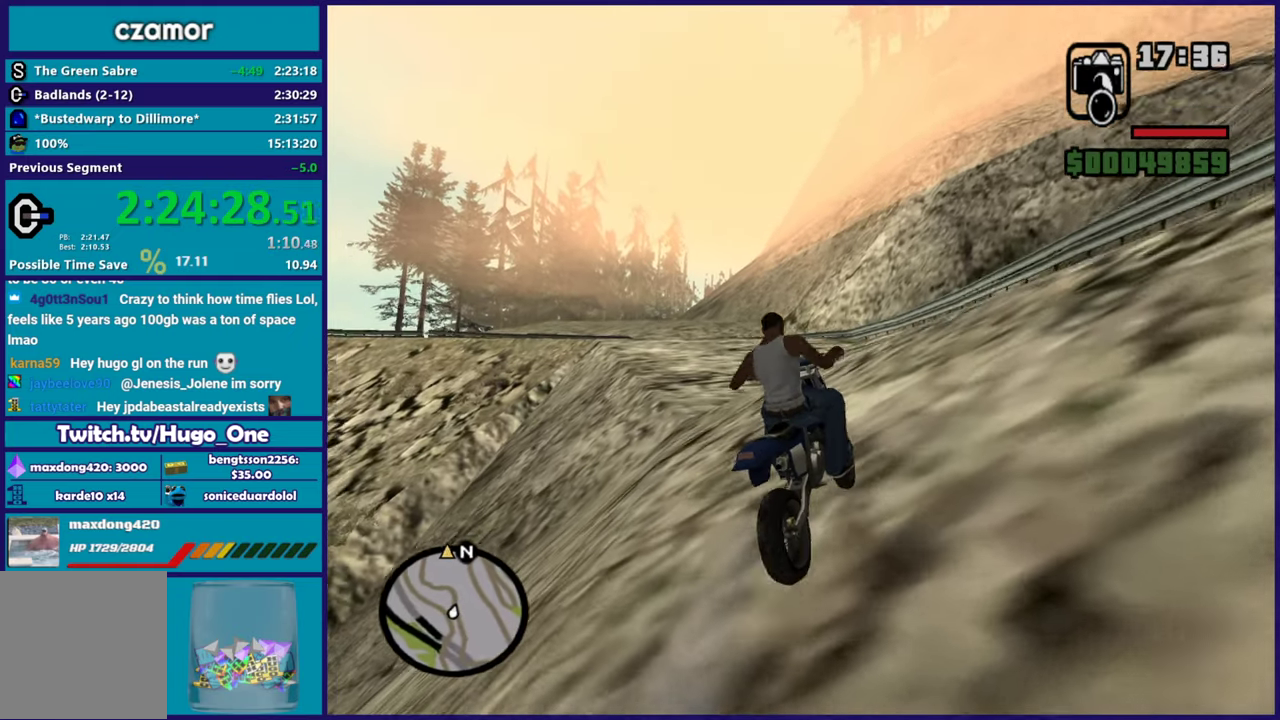
{"buttons": ["R2"], "left_stick": "center", "right_stick": "center", "events": [[150, "left_stick", "center"], [233, "left_stick", "up-left"], [383, "left_stick", "center"], [383, "right_stick", "center"]]}
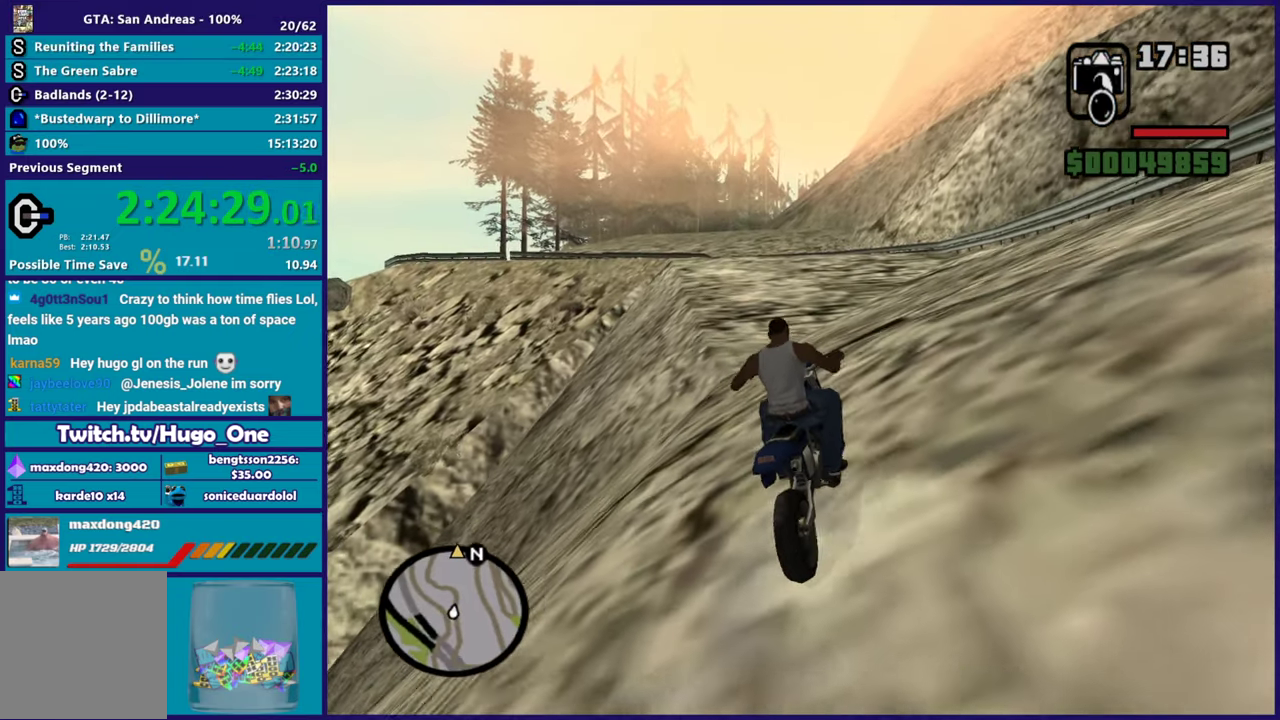
{"buttons": ["R2"], "left_stick": "up-left", "right_stick": "down-left", "events": [[50, "left_stick", "up-left"], [50, "right_stick", "down-left"], [184, "left_stick", "center"], [184, "right_stick", "left"], [334, "right_stick", "down-left"], [384, "left_stick", "up-left"]]}
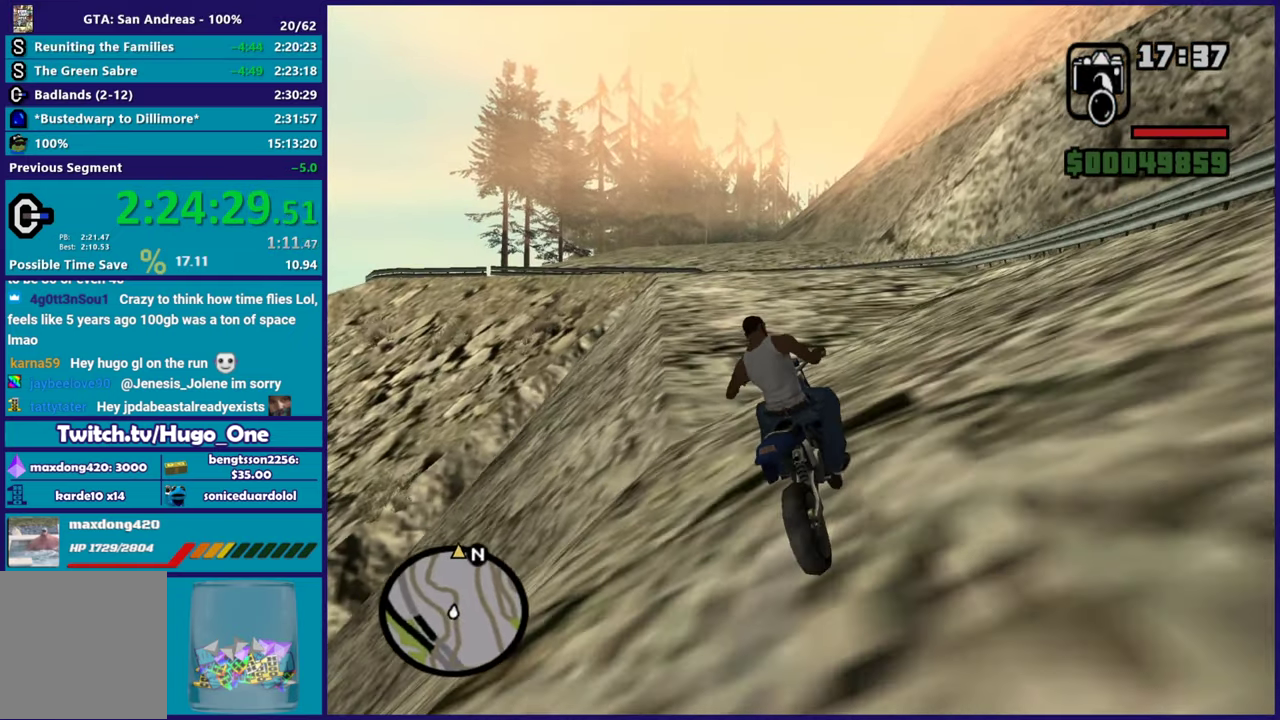
{"buttons": ["R2"], "left_stick": "up", "right_stick": "down-left", "events": [[33, "left_stick", "center"], [167, "left_stick", "up-left"], [317, "left_stick", "center"], [450, "left_stick", "up"]]}